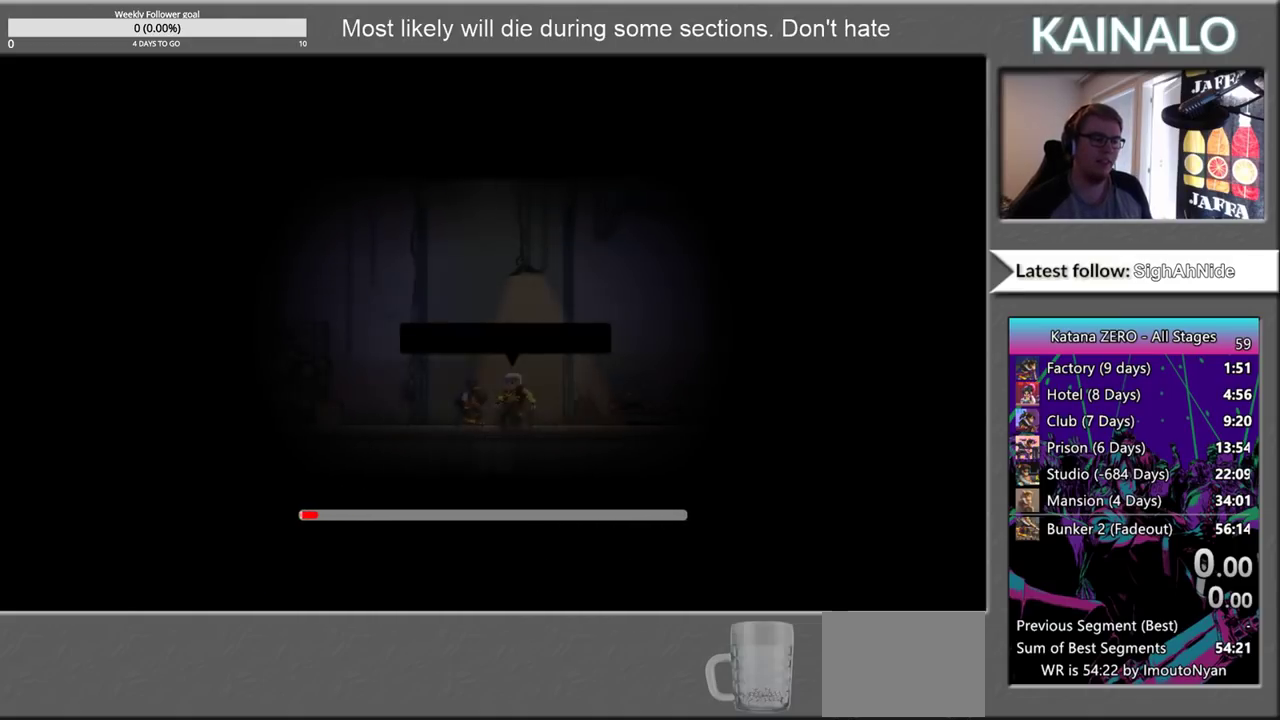
Gameplay with a controller (Xbox layout); each line is a JSON object with the inputs held at the frame after it. "events" lists button and stick changes between this image and that frame as [ms after this image, input, new state], when the widget could be followed in between.
{"buttons": ["A"], "left_stick": "center", "right_stick": "center", "events": [[483, "A", "down"]]}
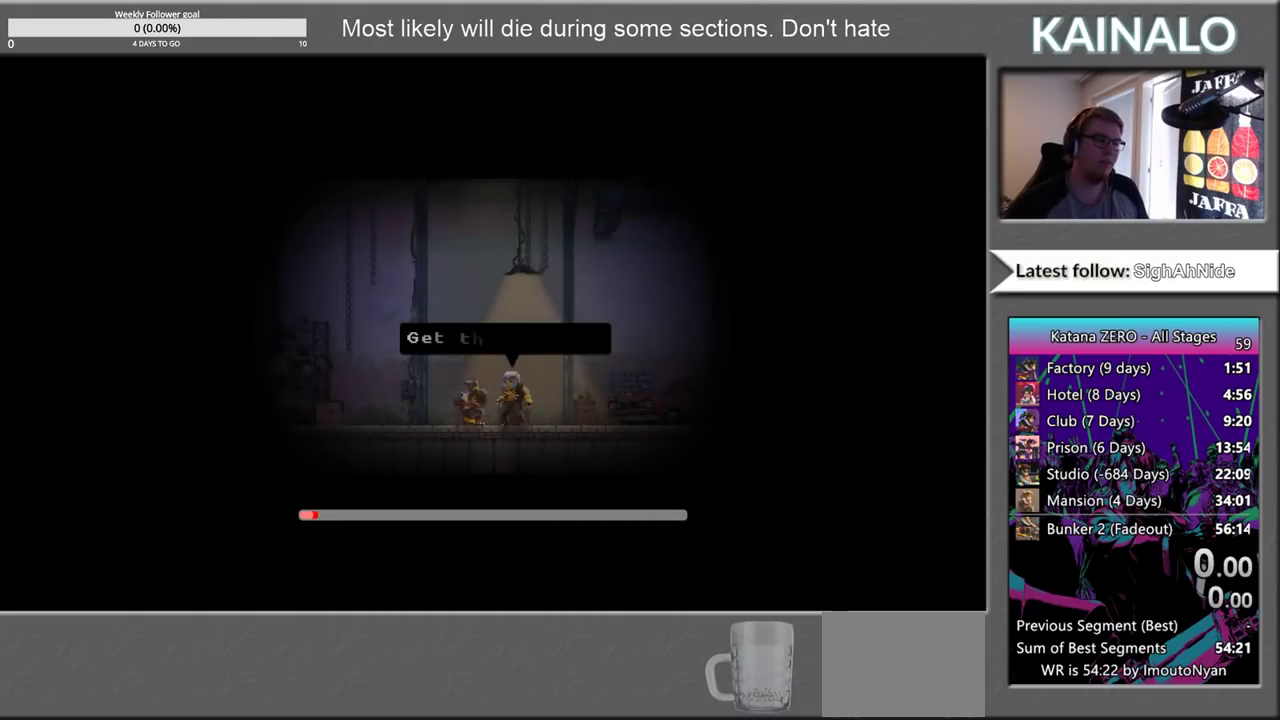
{"buttons": [], "left_stick": "center", "right_stick": "center", "events": [[67, "A", "up"], [167, "A", "down"], [267, "A", "up"], [333, "A", "down"], [467, "A", "up"]]}
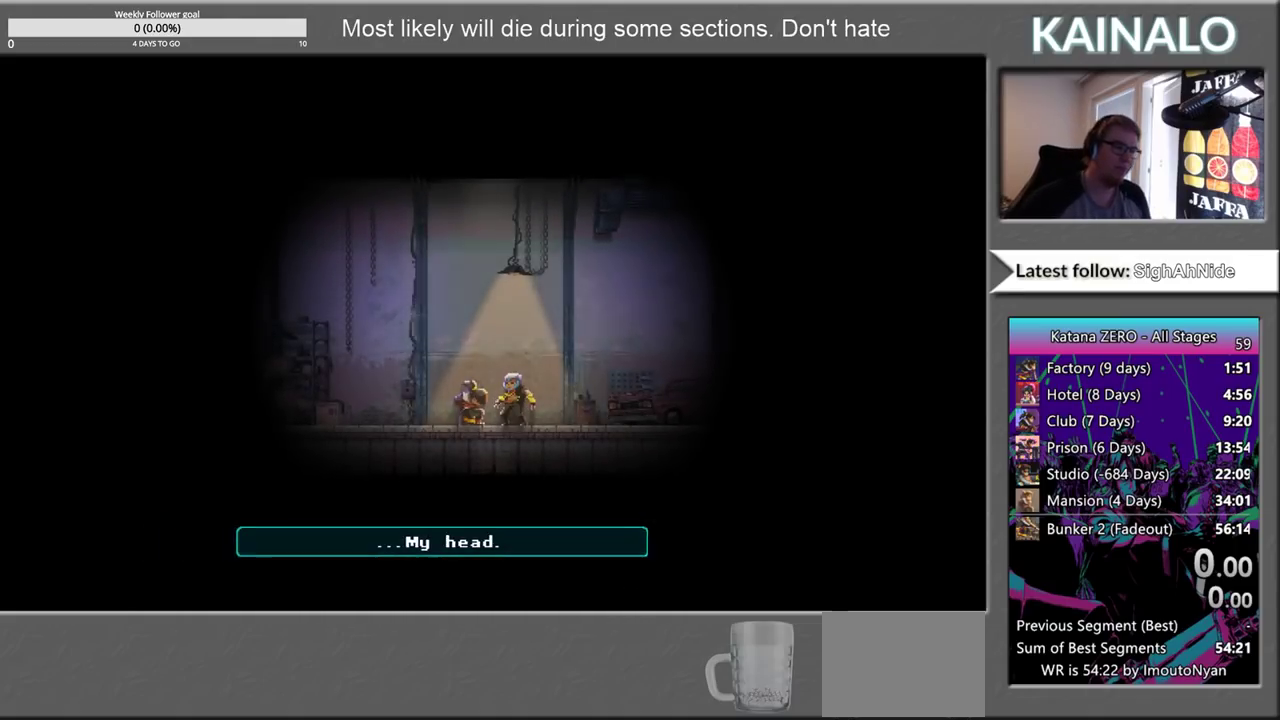
{"buttons": ["A"], "left_stick": "center", "right_stick": "center", "events": [[33, "A", "down"], [133, "A", "up"], [217, "A", "down"], [333, "A", "up"], [417, "A", "down"]]}
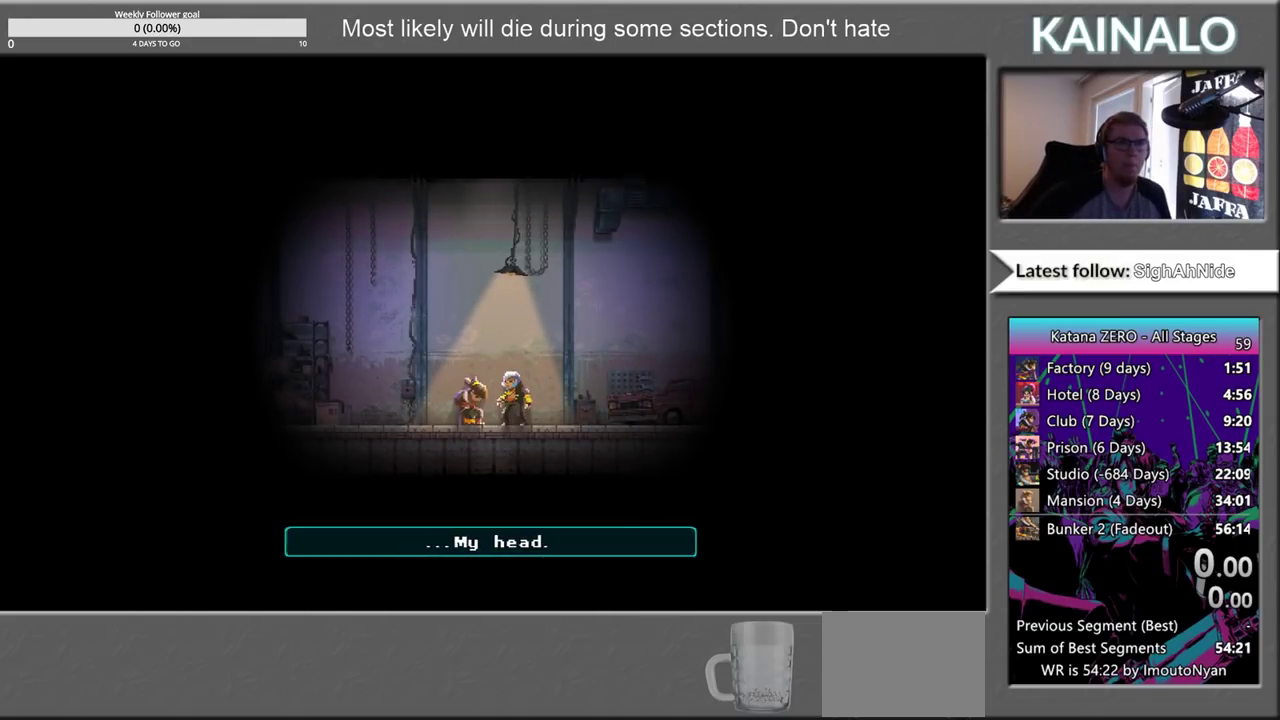
{"buttons": ["A"], "left_stick": "center", "right_stick": "center", "events": [[17, "A", "up"], [133, "A", "down"], [183, "A", "up"], [317, "A", "down"], [400, "A", "up"], [483, "A", "down"]]}
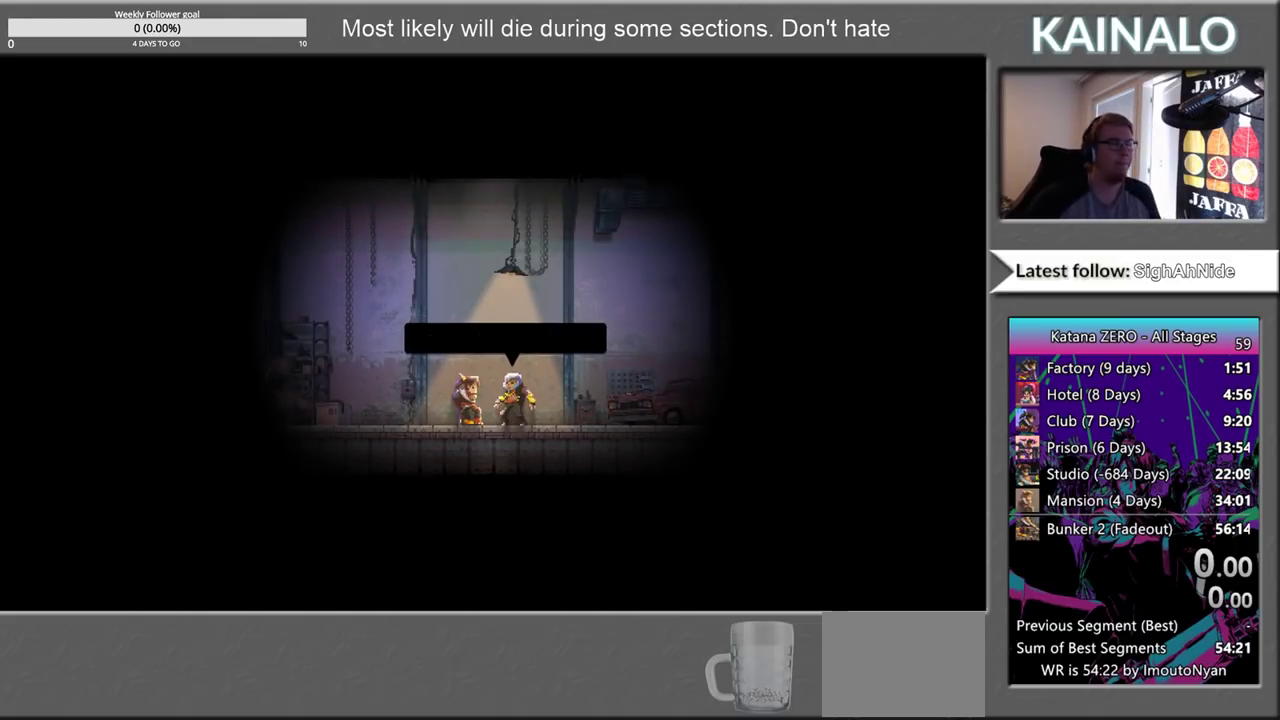
{"buttons": [], "left_stick": "center", "right_stick": "center", "events": [[83, "A", "up"], [167, "A", "down"], [217, "A", "up"], [333, "A", "down"], [433, "A", "up"]]}
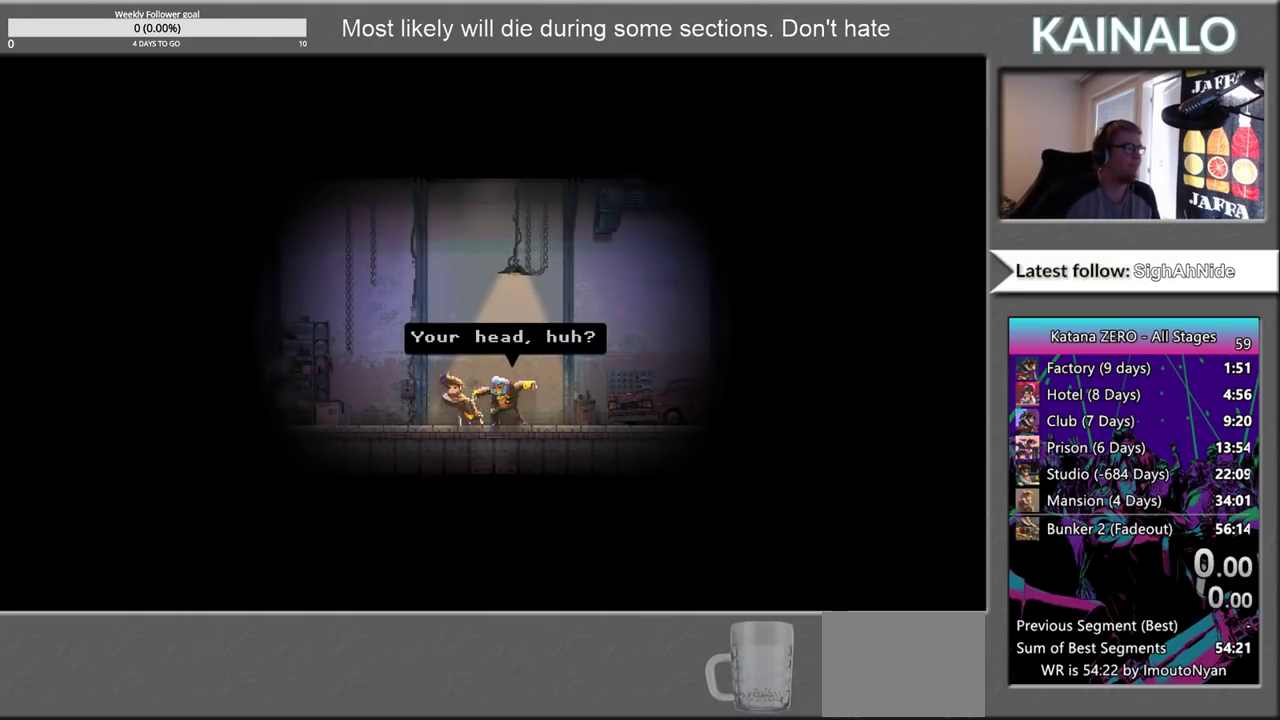
{"buttons": [], "left_stick": "center", "right_stick": "center", "events": [[17, "A", "down"], [100, "A", "up"], [183, "A", "down"], [267, "A", "up"], [383, "A", "down"], [483, "A", "up"]]}
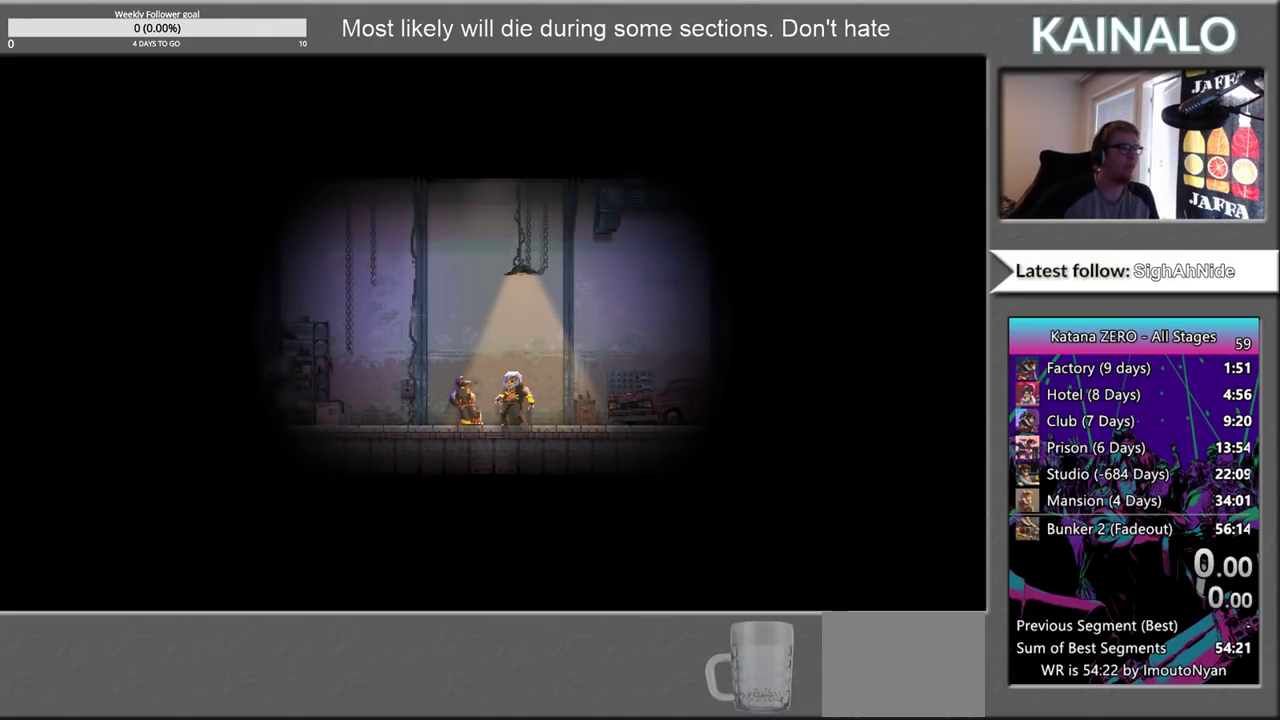
{"buttons": ["A"], "left_stick": "center", "right_stick": "center", "events": [[50, "A", "down"], [150, "A", "up"], [250, "A", "down"], [333, "A", "up"], [450, "A", "down"]]}
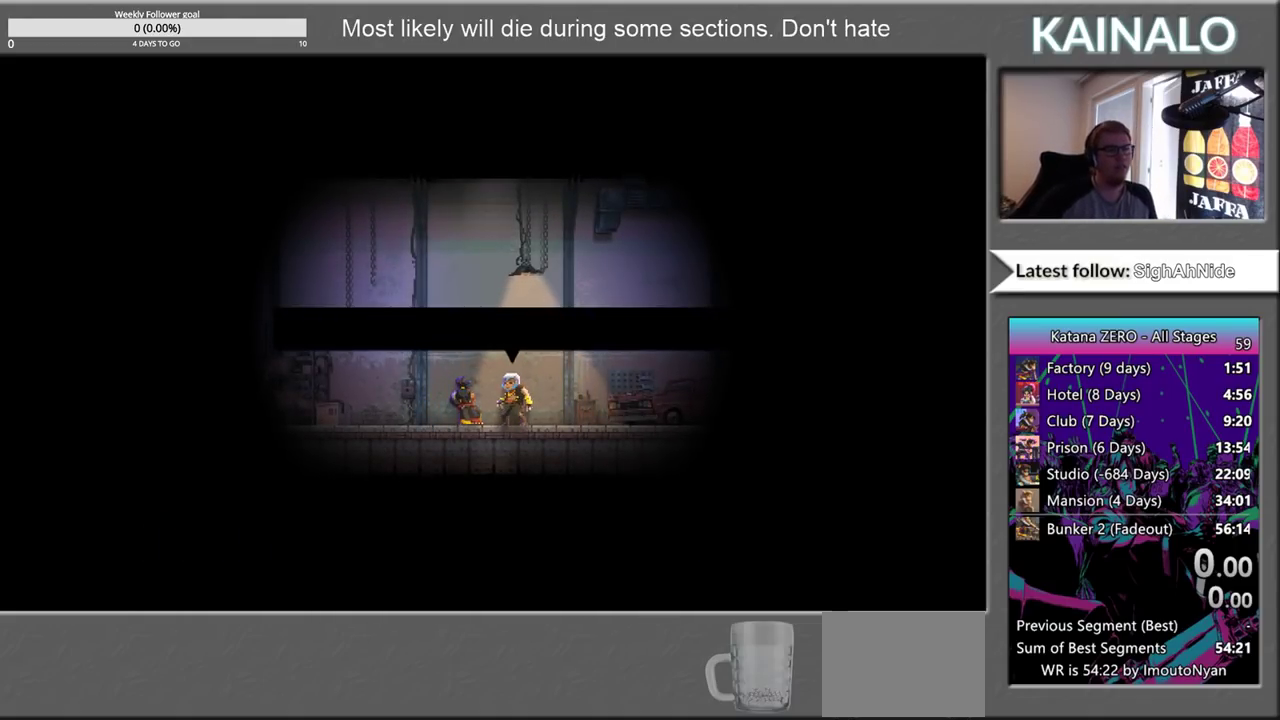
{"buttons": ["A"], "left_stick": "center", "right_stick": "center", "events": [[17, "A", "up"], [117, "A", "down"], [217, "A", "up"], [317, "A", "down"], [400, "A", "up"], [483, "A", "down"]]}
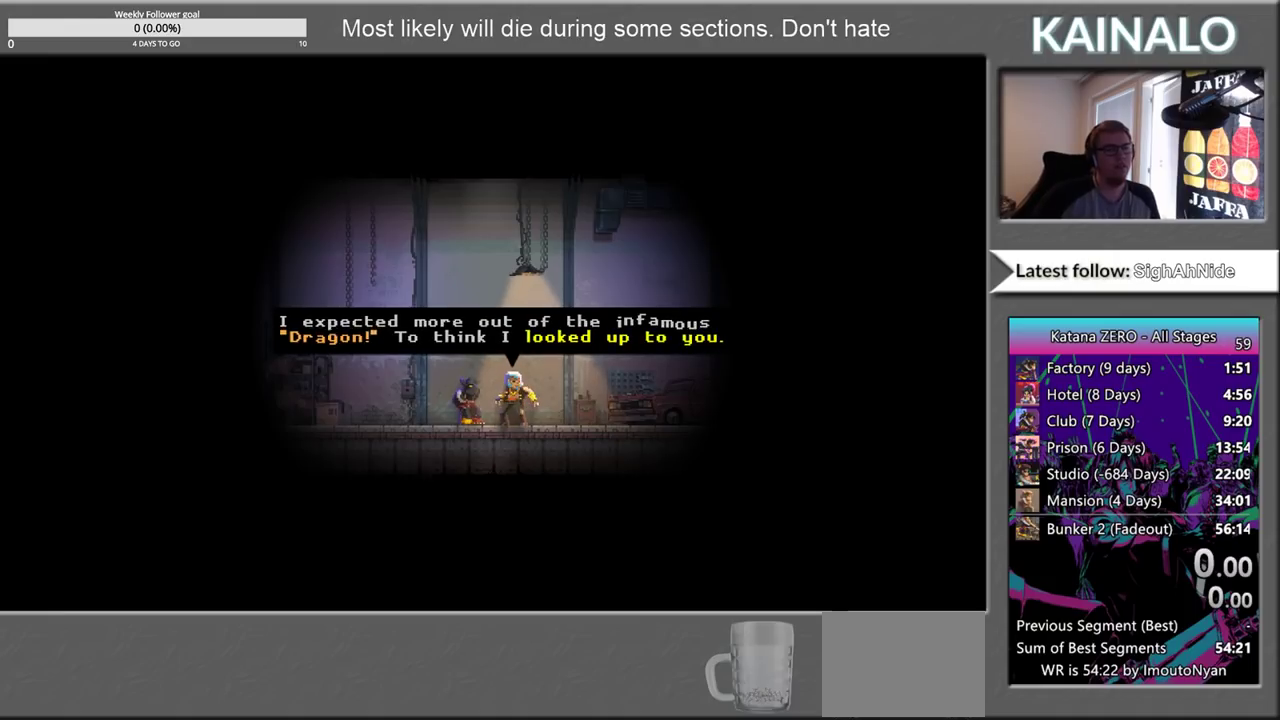
{"buttons": [], "left_stick": "center", "right_stick": "center", "events": [[67, "A", "up"], [167, "A", "down"], [267, "A", "up"], [350, "A", "down"], [450, "A", "up"]]}
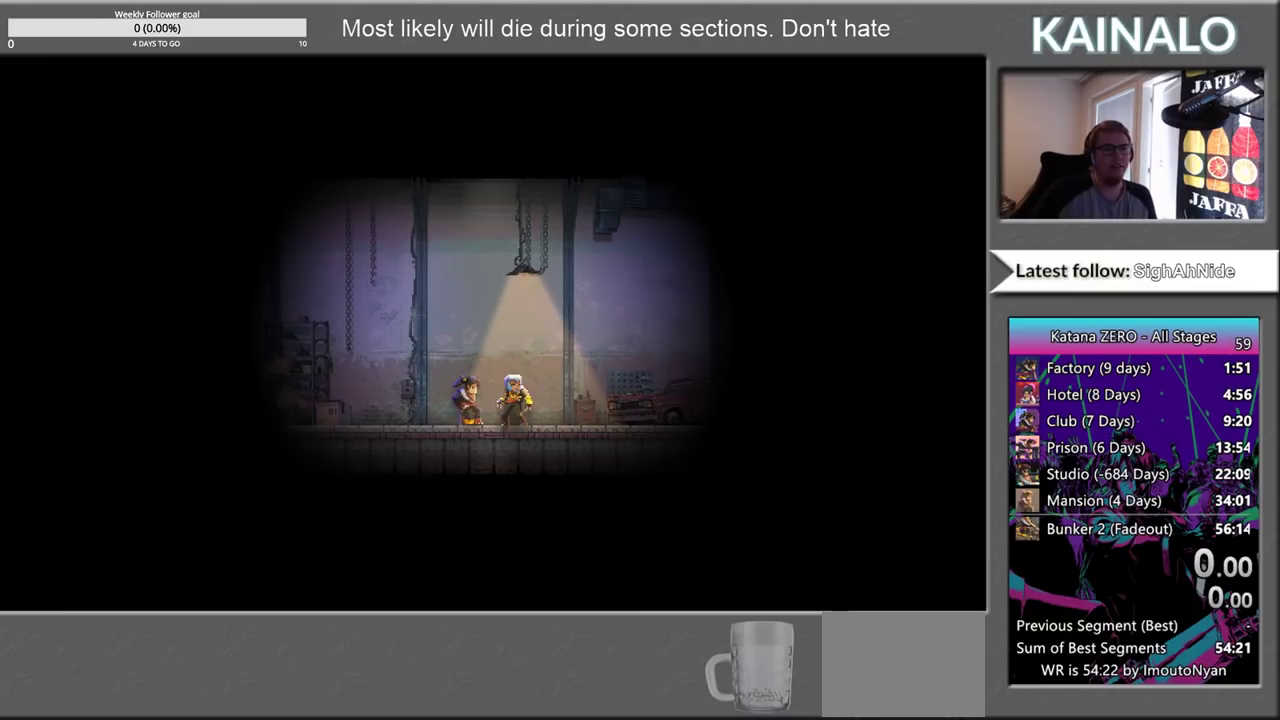
{"buttons": ["A"], "left_stick": "center", "right_stick": "center", "events": [[67, "A", "down"], [167, "A", "up"], [267, "A", "down"], [383, "A", "up"], [500, "A", "down"]]}
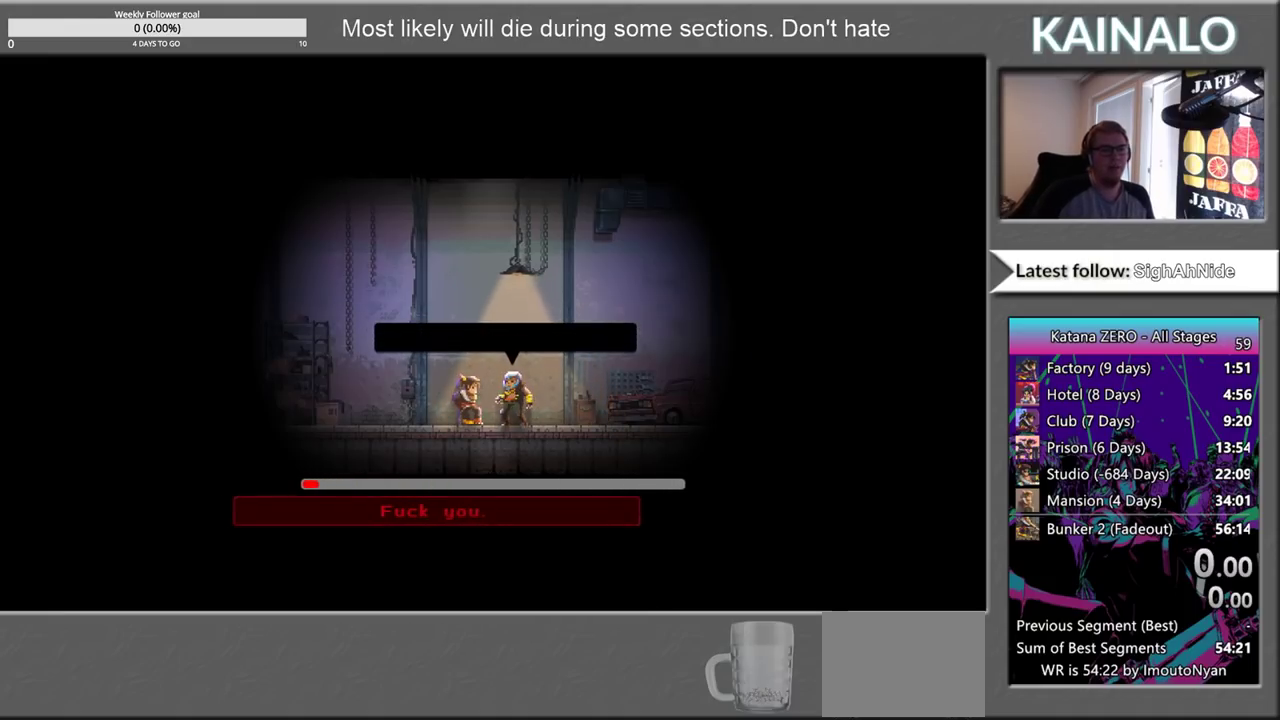
{"buttons": ["A"], "left_stick": "center", "right_stick": "center", "events": [[100, "A", "up"], [200, "A", "down"], [350, "A", "up"], [467, "A", "down"]]}
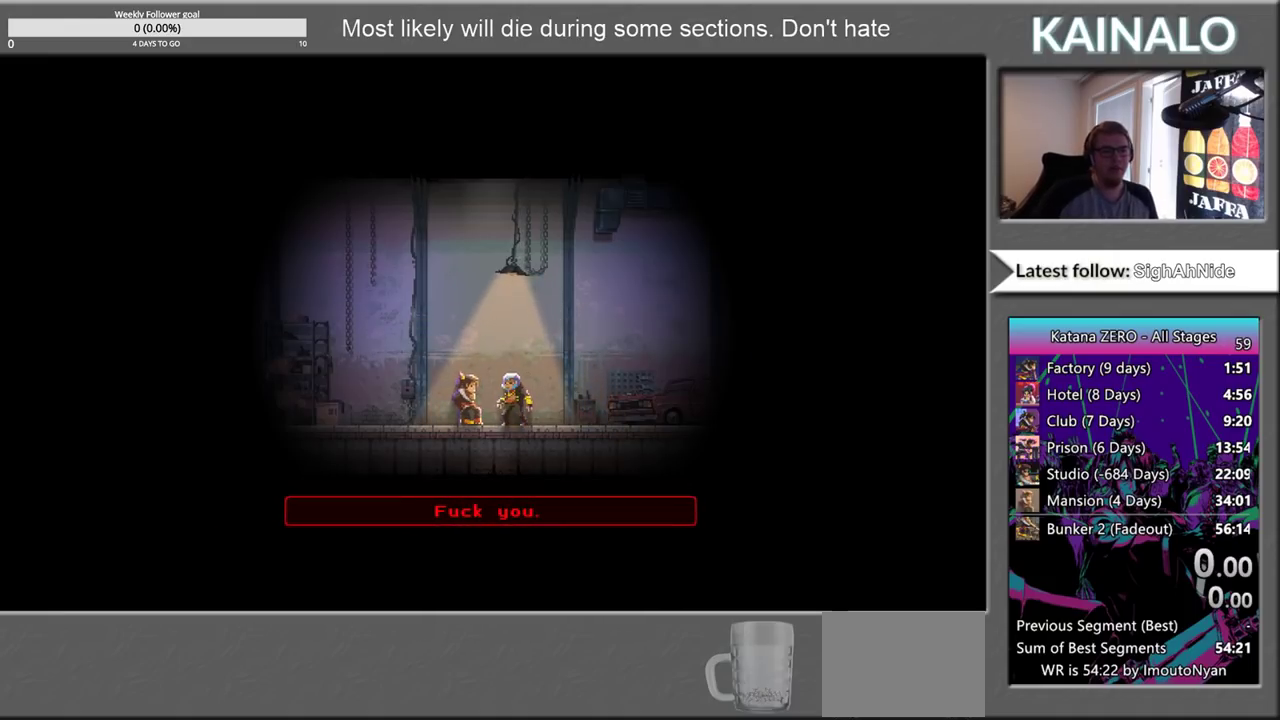
{"buttons": ["A"], "left_stick": "center", "right_stick": "center", "events": [[67, "A", "up"], [183, "A", "down"], [300, "A", "up"], [400, "A", "down"]]}
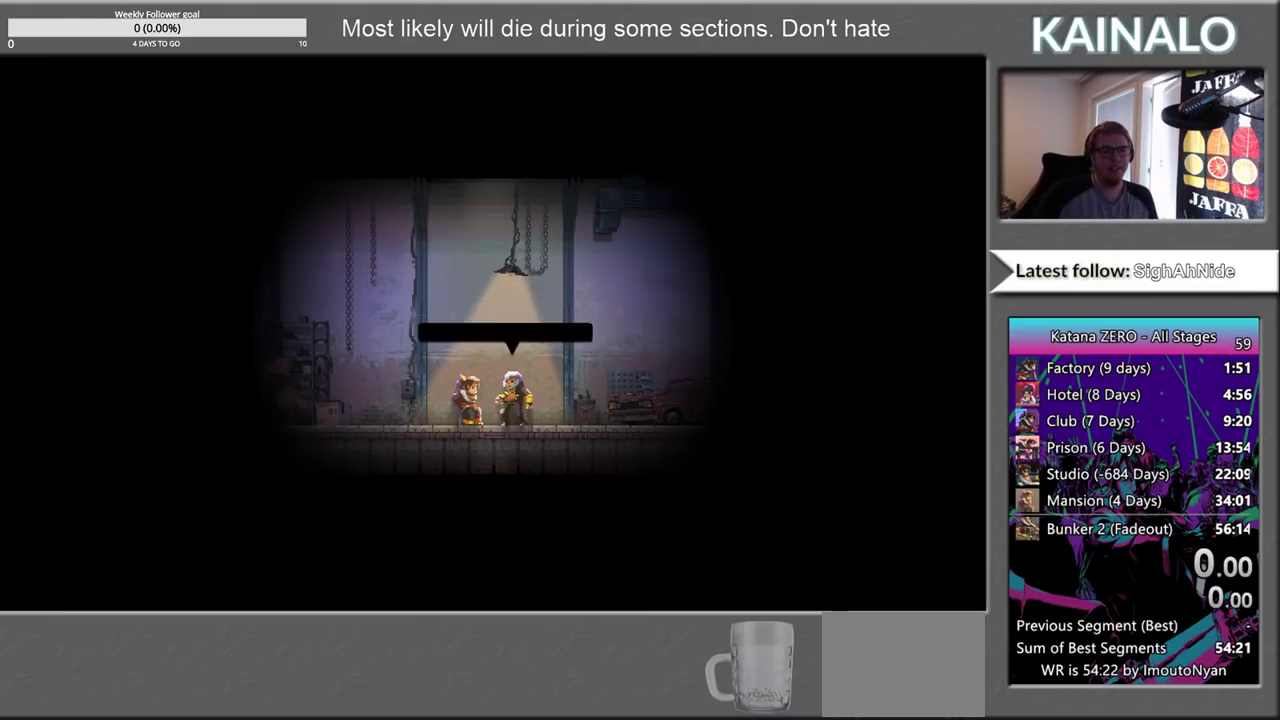
{"buttons": [], "left_stick": "center", "right_stick": "center", "events": [[17, "A", "up"], [117, "A", "down"], [250, "A", "up"], [367, "A", "down"], [483, "A", "up"]]}
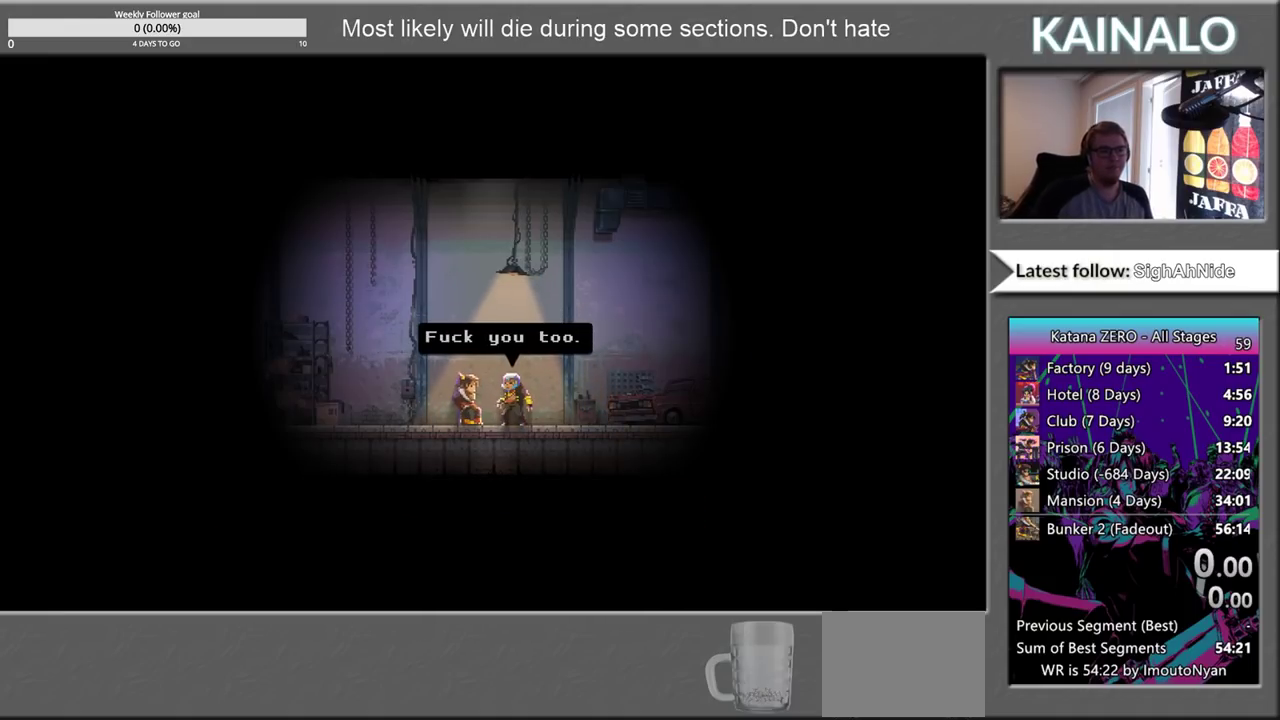
{"buttons": [], "left_stick": "center", "right_stick": "center", "events": [[83, "A", "down"], [217, "A", "up"], [317, "A", "down"], [417, "A", "up"]]}
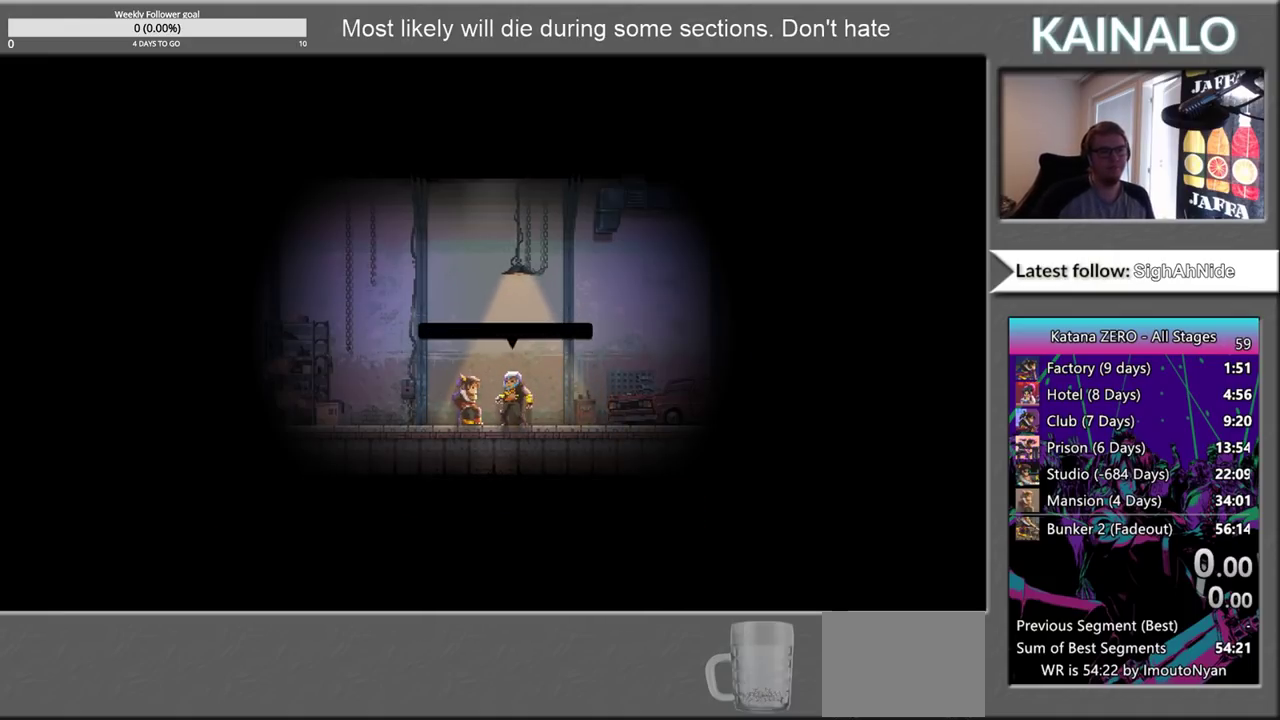
{"buttons": ["A"], "left_stick": "center", "right_stick": "center", "events": [[33, "A", "down"], [133, "A", "up"], [233, "A", "down"], [367, "A", "up"], [483, "A", "down"]]}
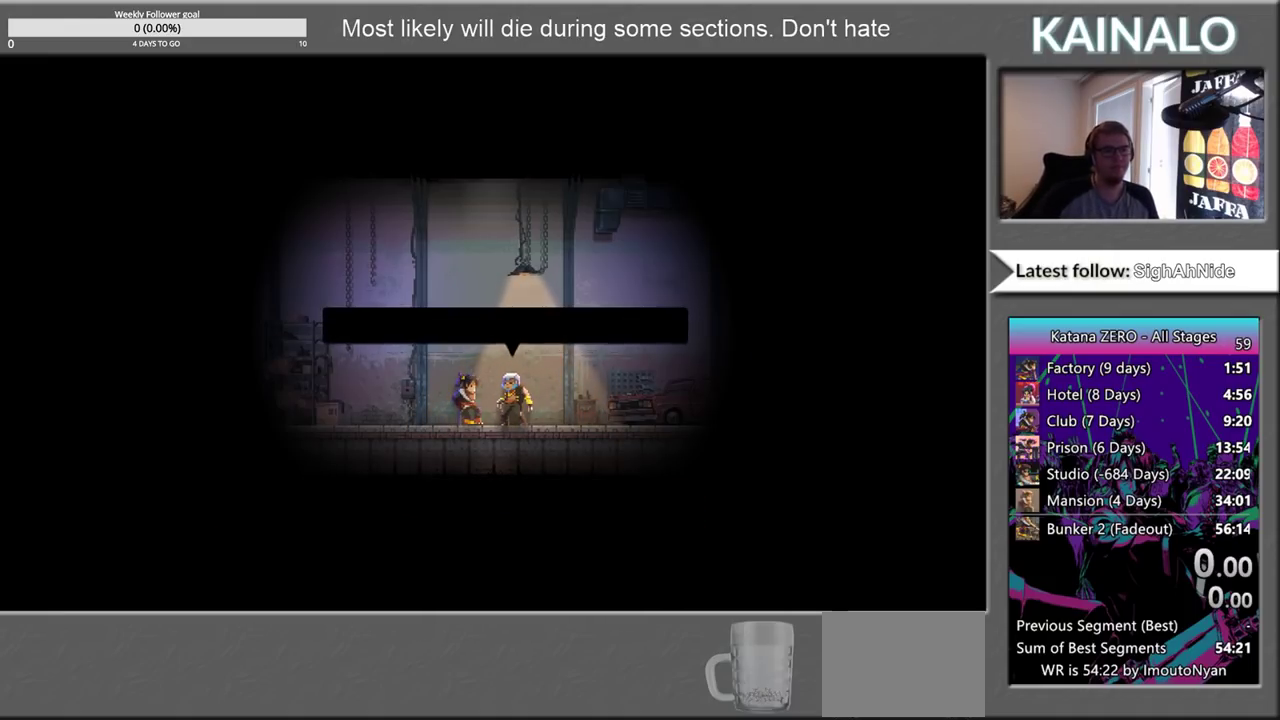
{"buttons": ["A"], "left_stick": "center", "right_stick": "center", "events": [[100, "A", "up"], [200, "A", "down"], [333, "A", "up"], [433, "A", "down"]]}
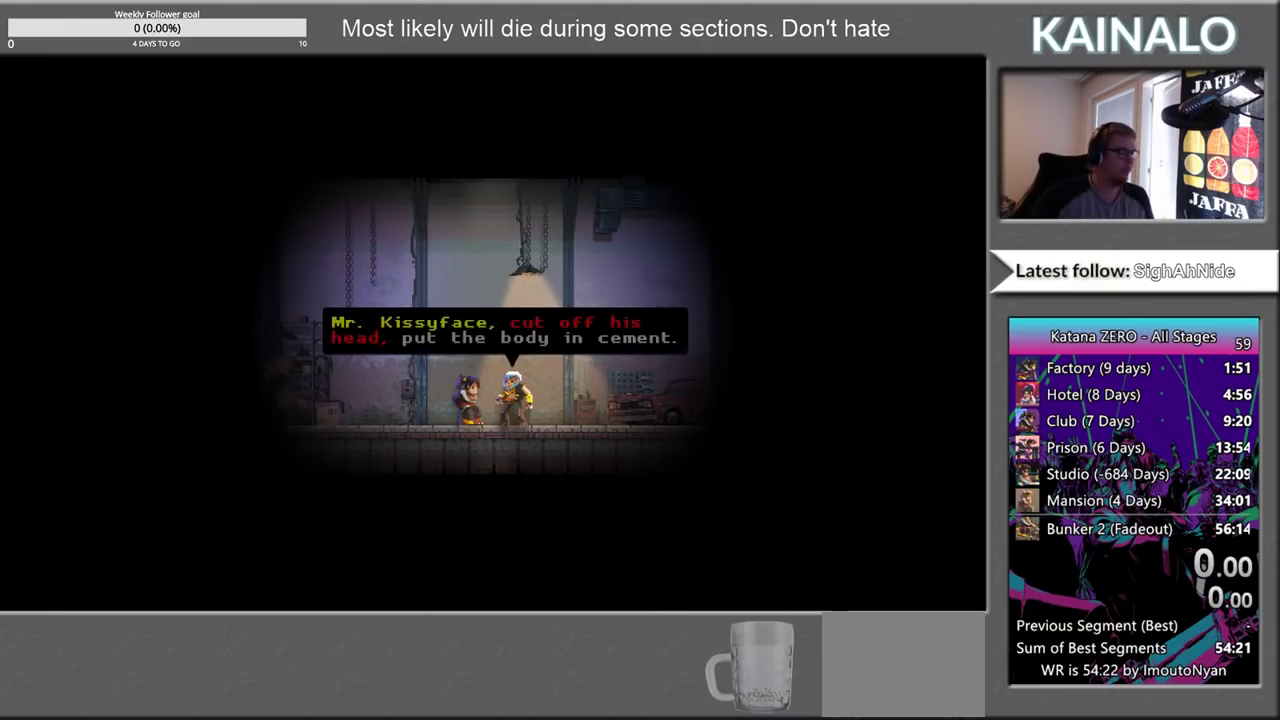
{"buttons": ["A"], "left_stick": "center", "right_stick": "center", "events": [[67, "A", "up"], [167, "A", "down"], [300, "A", "up"], [417, "A", "down"]]}
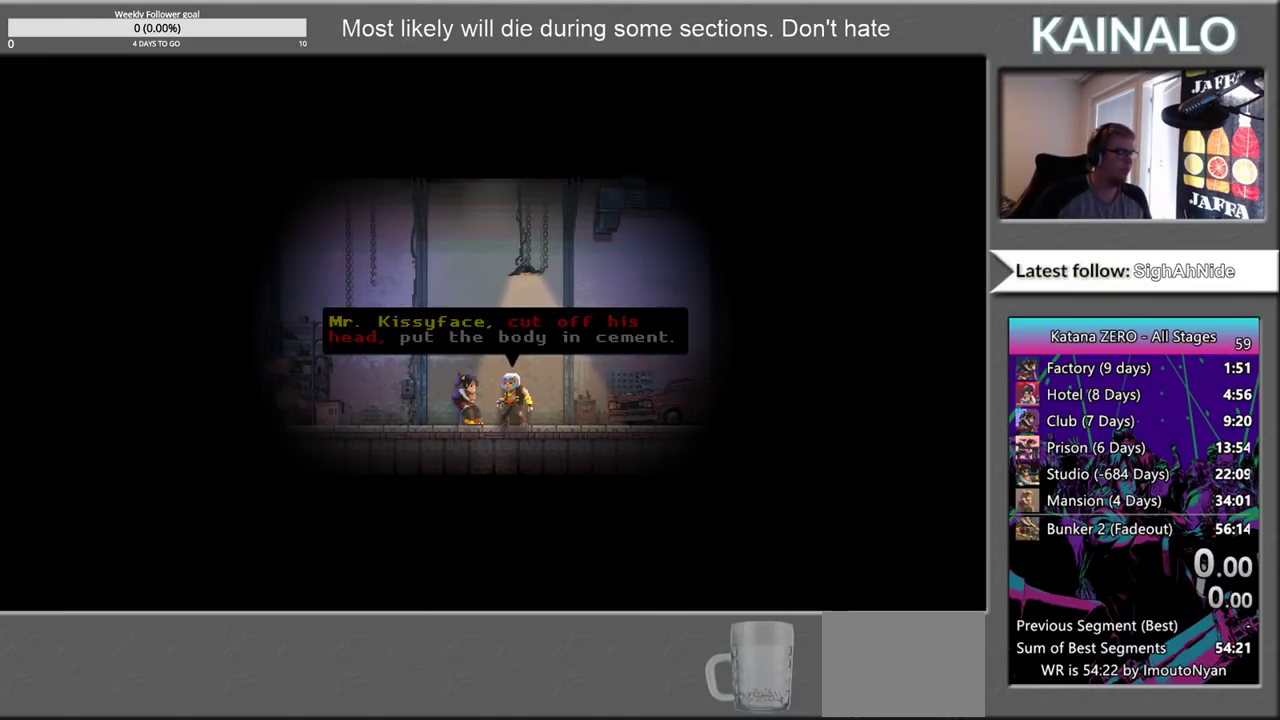
{"buttons": ["A"], "left_stick": "center", "right_stick": "center", "events": [[17, "A", "up"], [133, "A", "down"], [267, "A", "up"], [417, "A", "down"]]}
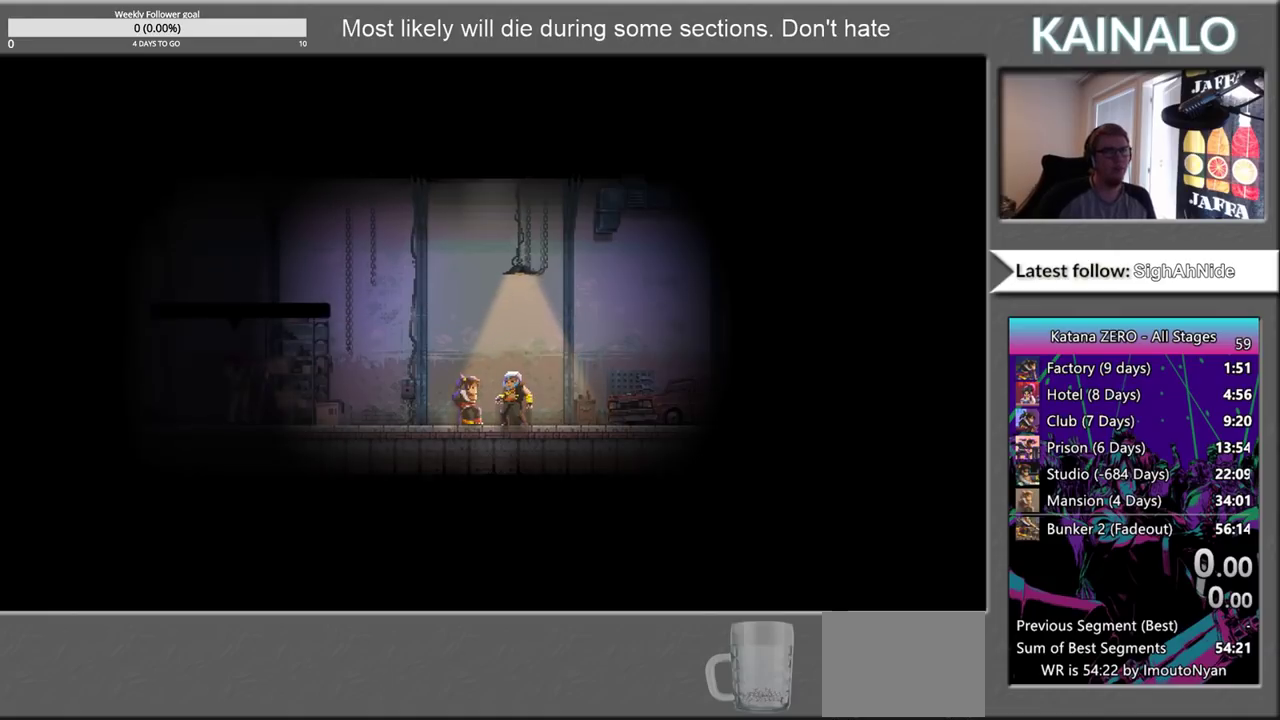
{"buttons": ["A"], "left_stick": "right", "right_stick": "center", "events": [[33, "A", "up"], [167, "A", "down"], [233, "left_stick", "right"], [283, "A", "up"], [317, "left_stick", "up-right"], [400, "A", "down"], [433, "left_stick", "right"]]}
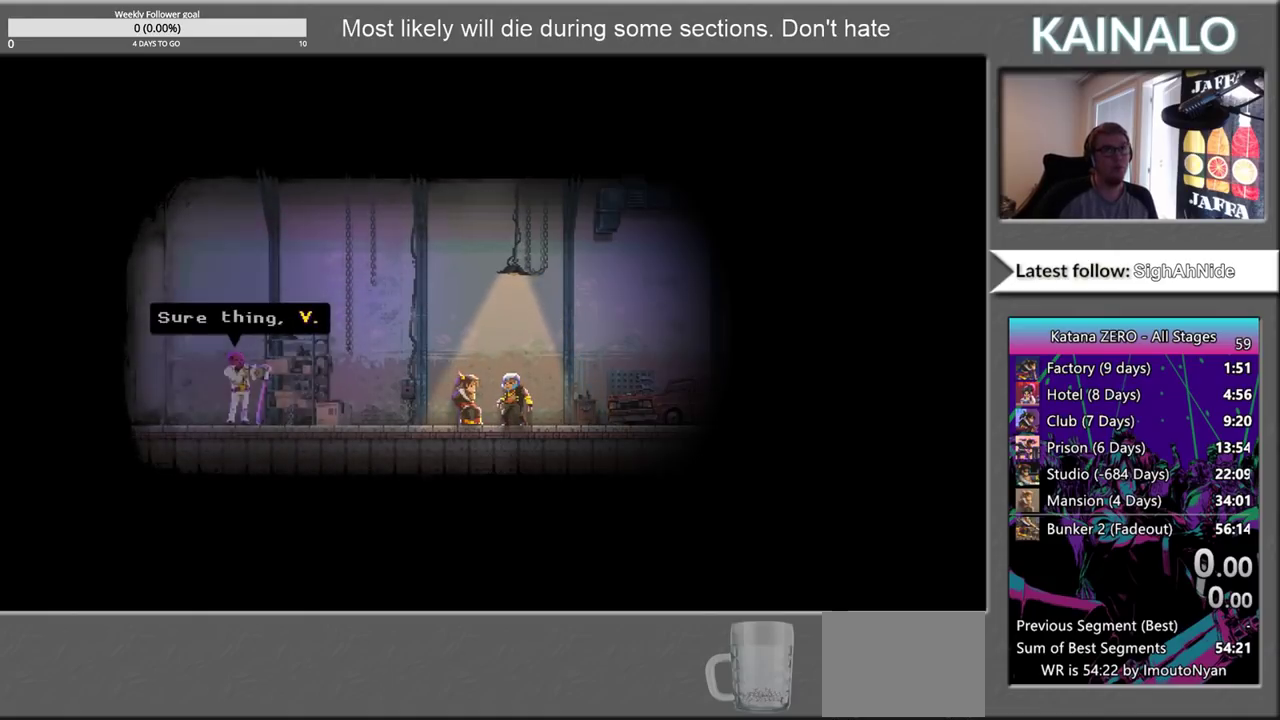
{"buttons": [], "left_stick": "center", "right_stick": "center", "events": [[17, "A", "up"], [50, "left_stick", "up-right"], [117, "A", "down"], [250, "A", "up"], [350, "A", "down"], [467, "A", "up"], [500, "left_stick", "center"]]}
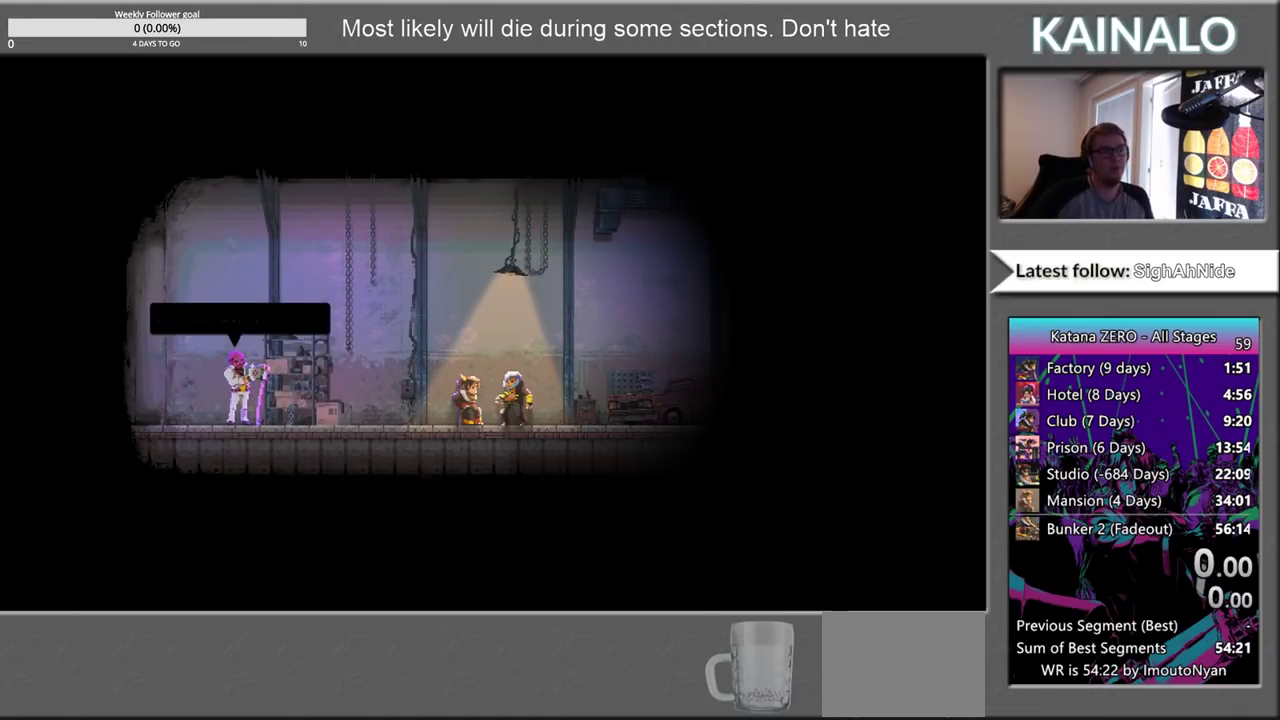
{"buttons": [], "left_stick": "center", "right_stick": "center", "events": [[83, "A", "down"], [217, "A", "up"], [333, "A", "down"], [467, "A", "up"]]}
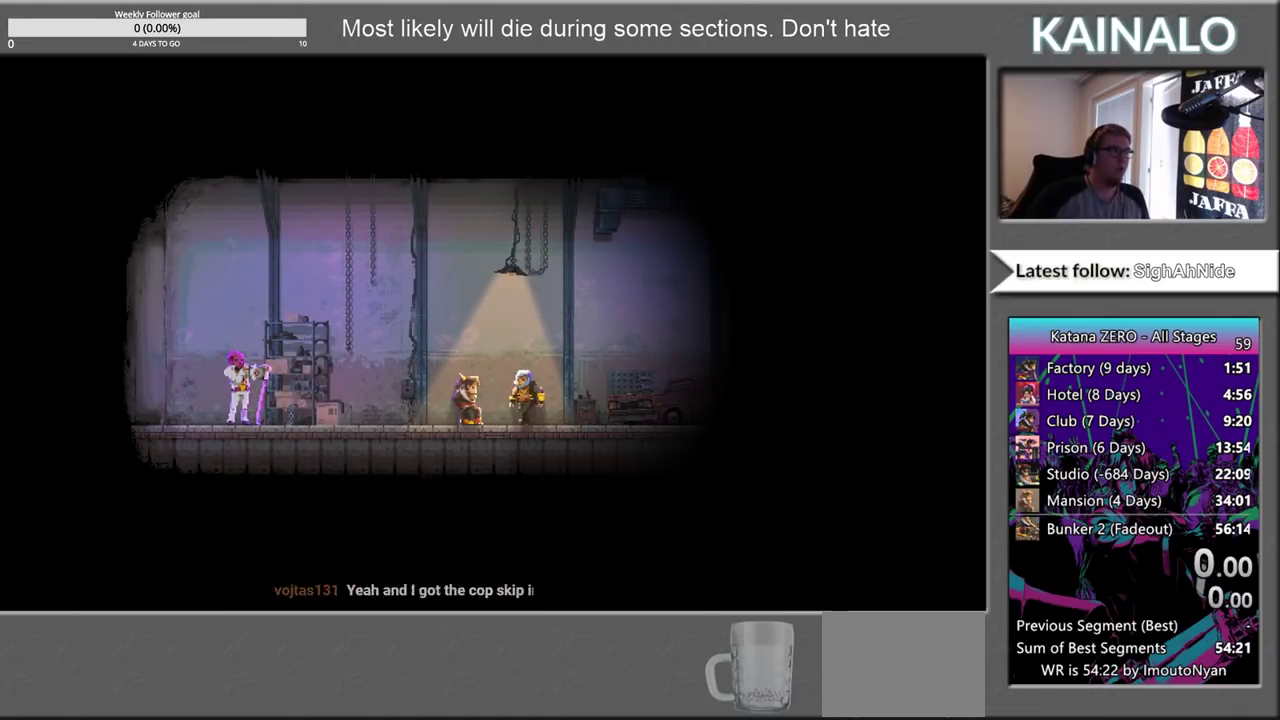
{"buttons": [], "left_stick": "center", "right_stick": "center", "events": [[83, "A", "down"], [233, "A", "up"], [333, "A", "down"], [467, "A", "up"]]}
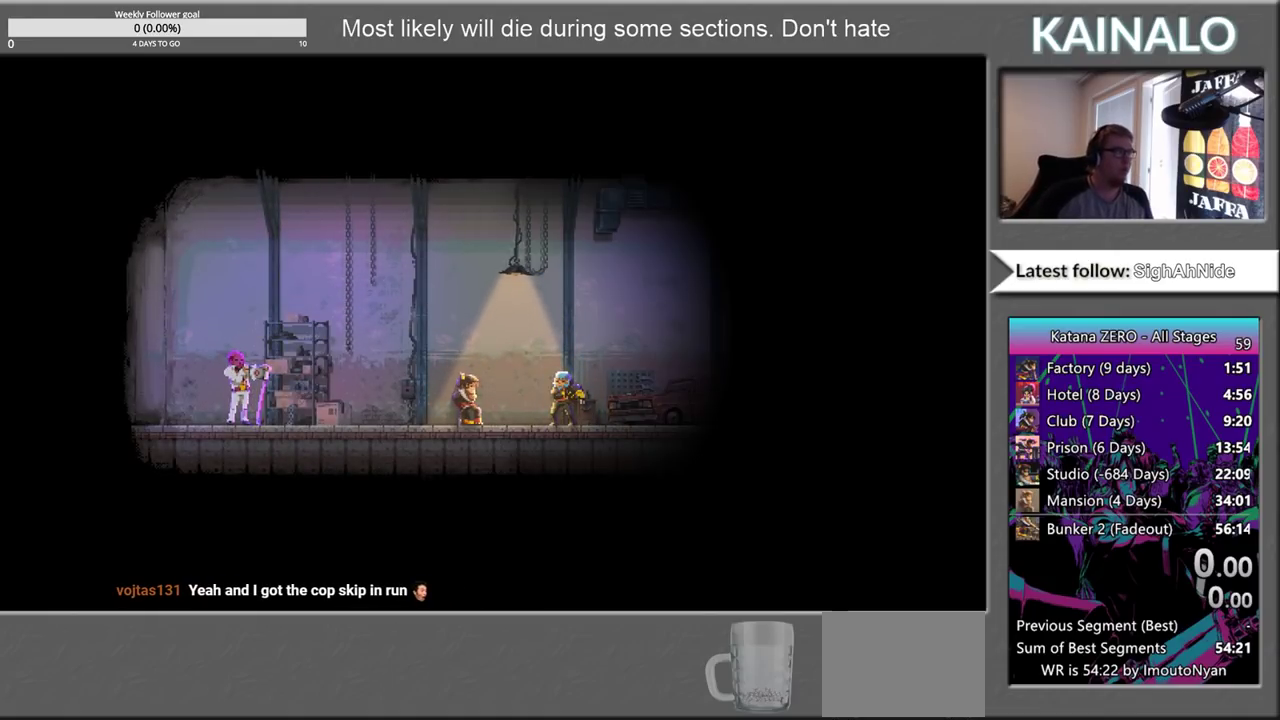
{"buttons": [], "left_stick": "center", "right_stick": "center", "events": [[83, "A", "down"], [233, "A", "up"], [367, "A", "down"], [500, "A", "up"]]}
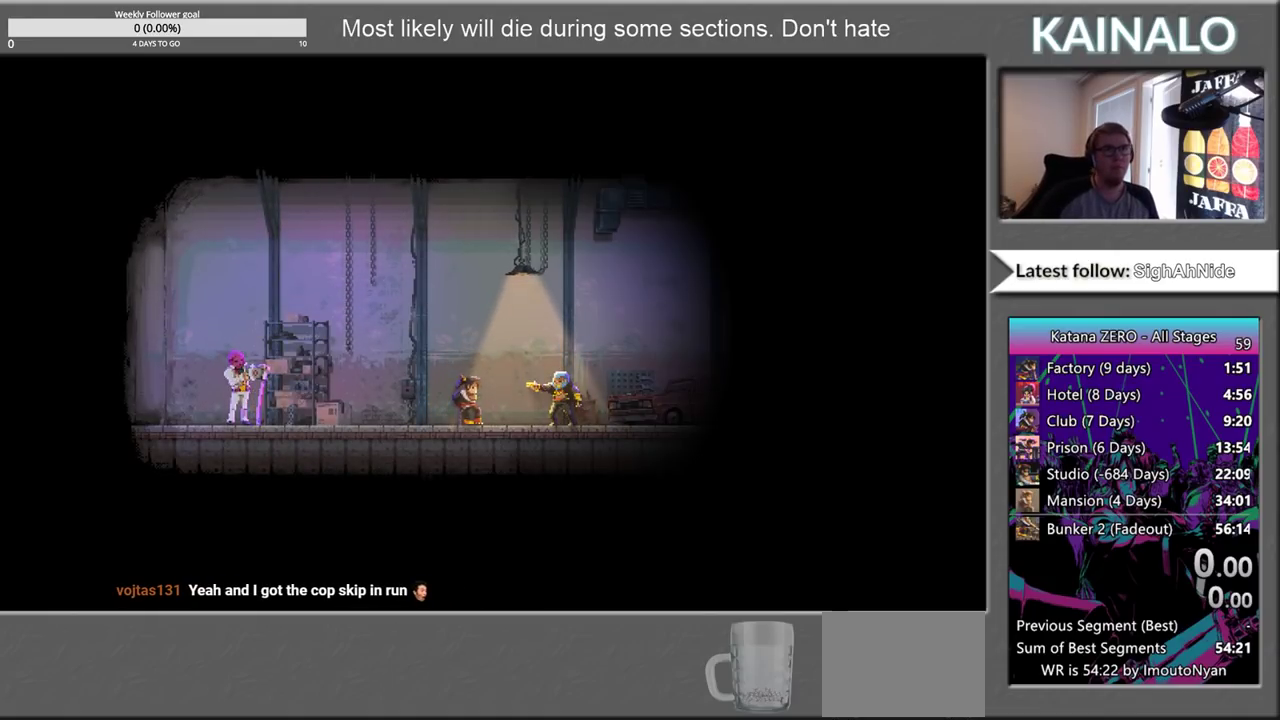
{"buttons": ["A"], "left_stick": "center", "right_stick": "center", "events": [[117, "A", "down"], [250, "A", "up"], [433, "A", "down"]]}
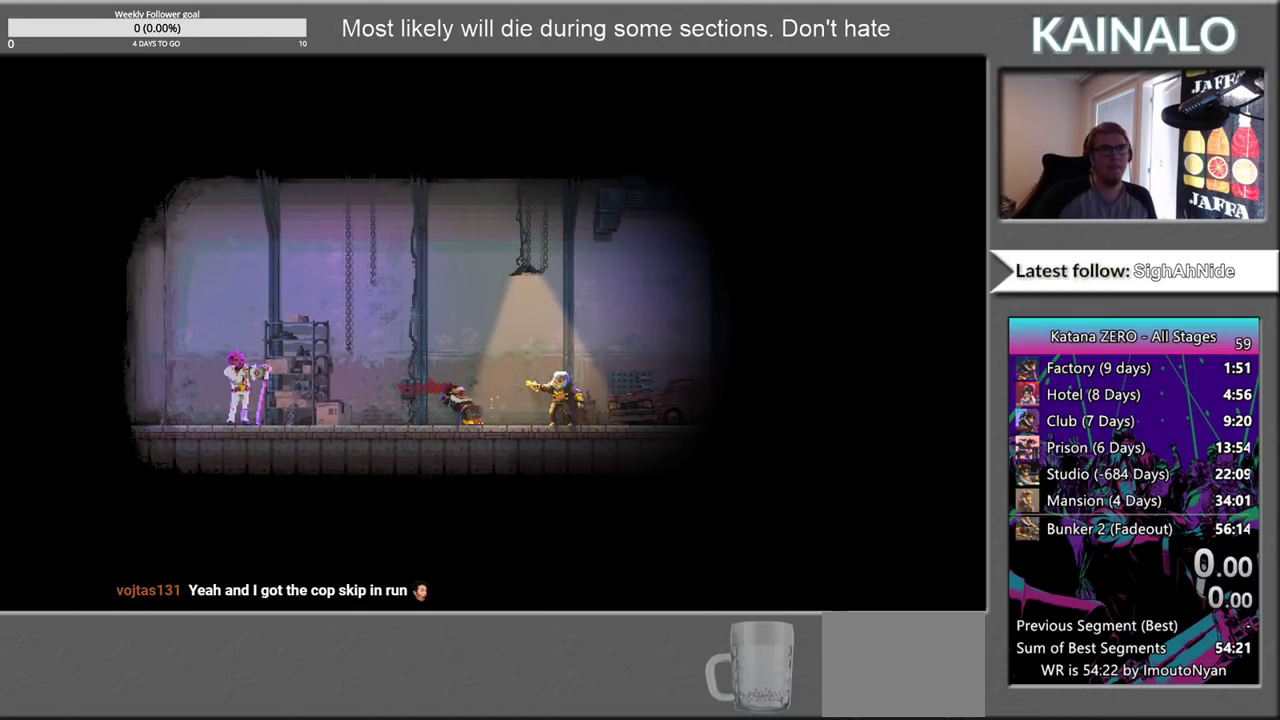
{"buttons": [], "left_stick": "center", "right_stick": "center", "events": [[83, "A", "up"], [217, "A", "down"], [367, "A", "up"]]}
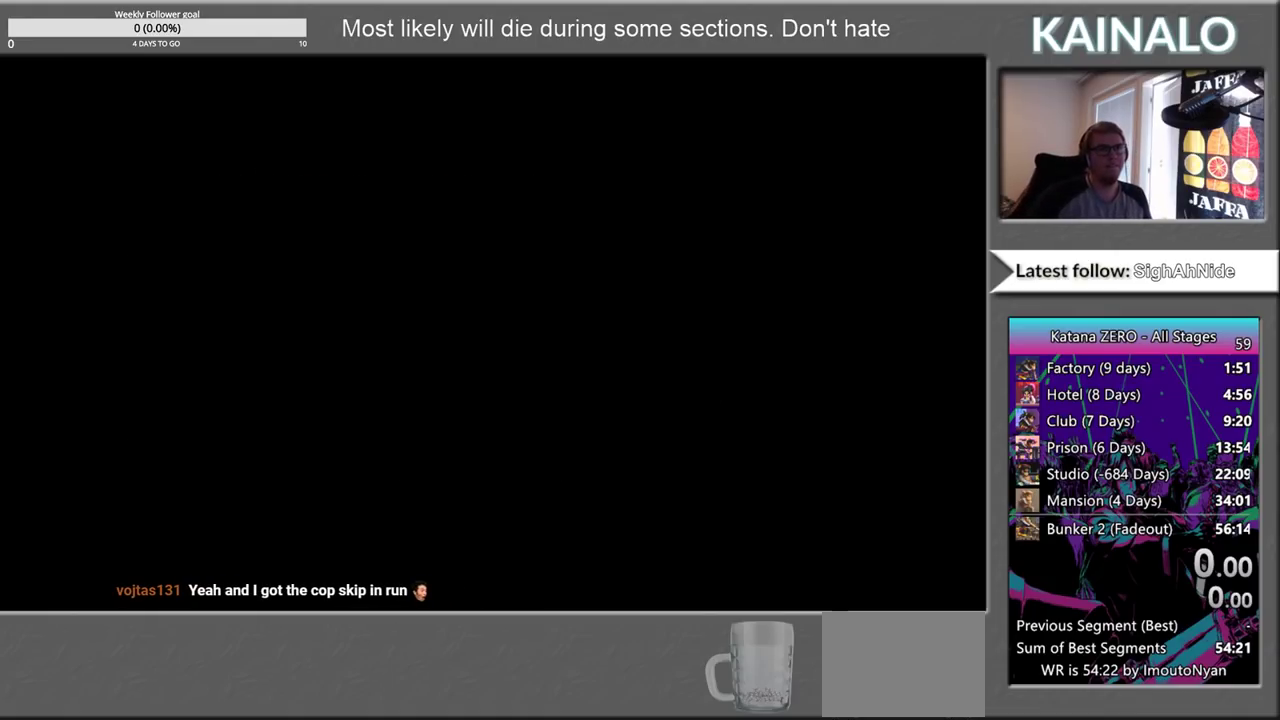
{"buttons": [], "left_stick": "center", "right_stick": "center", "events": [[17, "A", "down"], [150, "A", "up"], [317, "A", "down"], [417, "A", "up"]]}
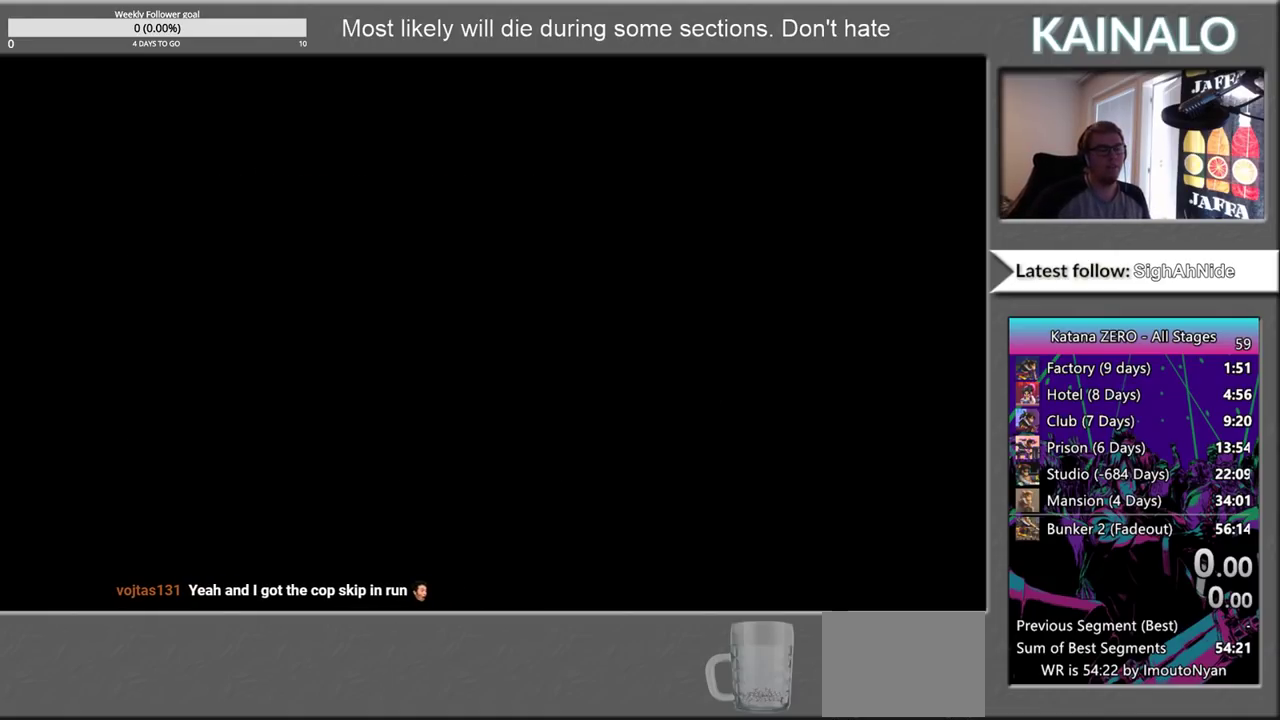
{"buttons": [], "left_stick": "center", "right_stick": "center", "events": [[50, "A", "down"], [183, "A", "up"], [350, "A", "down"], [450, "A", "up"]]}
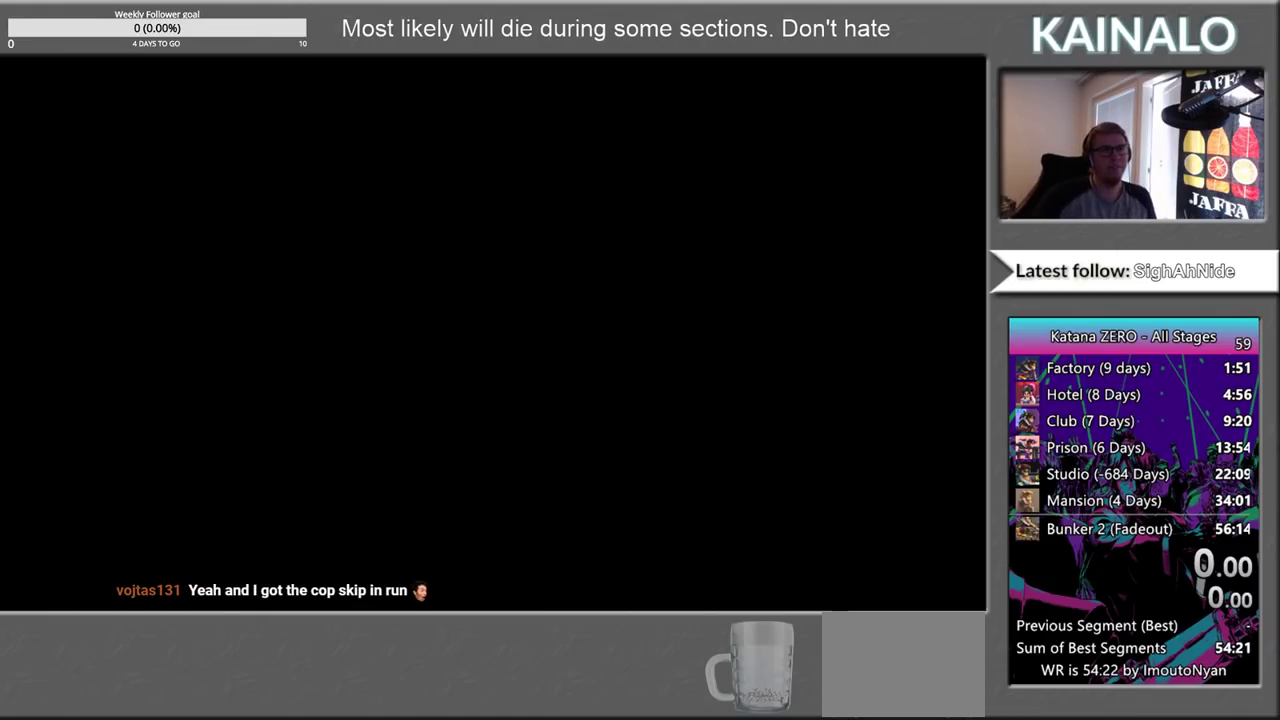
{"buttons": [], "left_stick": "center", "right_stick": "center", "events": [[83, "A", "down"], [217, "A", "up"], [333, "A", "down"], [467, "A", "up"]]}
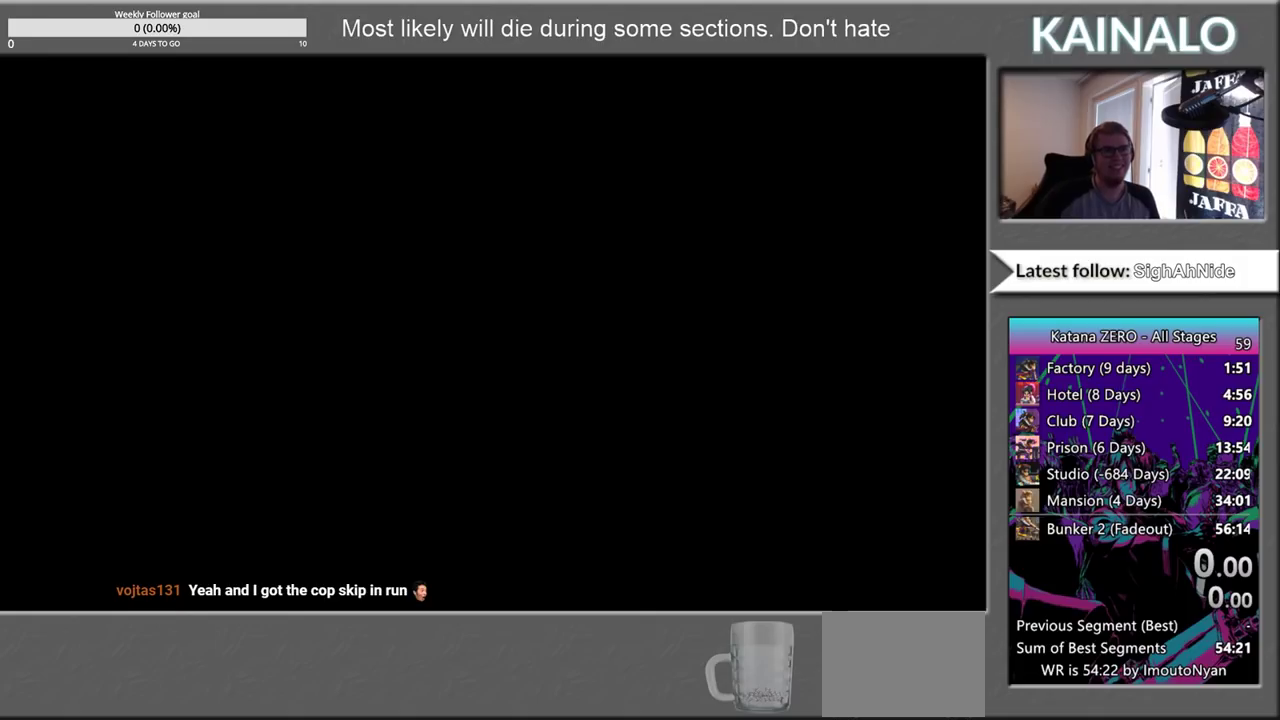
{"buttons": [], "left_stick": "center", "right_stick": "center", "events": [[100, "A", "down"], [217, "A", "up"], [333, "A", "down"], [467, "A", "up"]]}
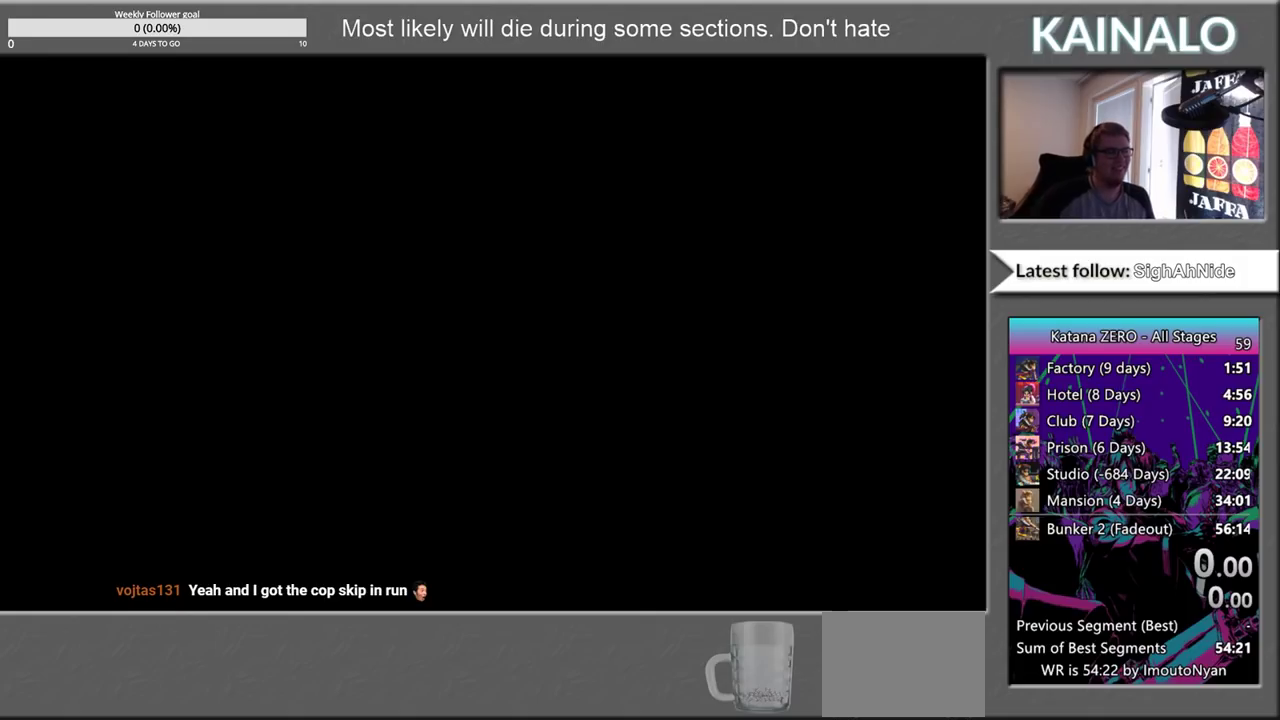
{"buttons": [], "left_stick": "center", "right_stick": "center", "events": [[83, "A", "down"], [217, "A", "up"], [350, "A", "down"], [483, "A", "up"]]}
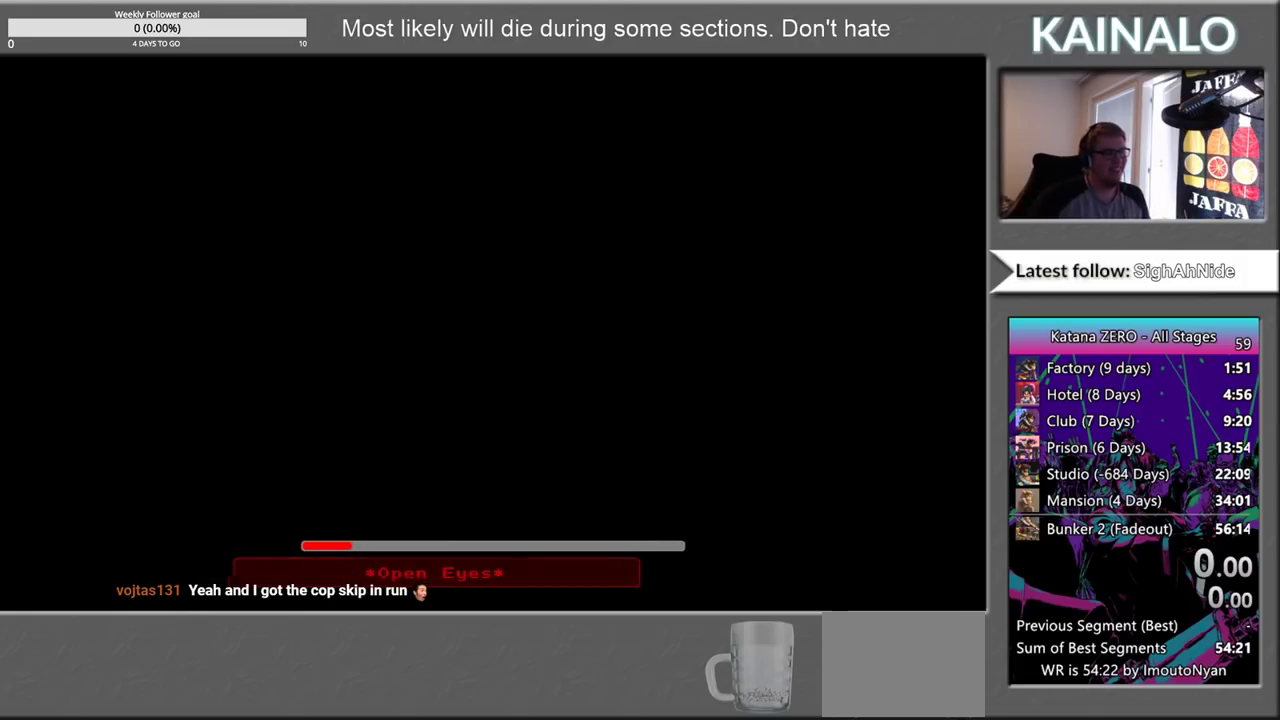
{"buttons": [], "left_stick": "center", "right_stick": "center", "events": [[133, "A", "down"], [250, "A", "up"], [350, "A", "down"], [483, "A", "up"]]}